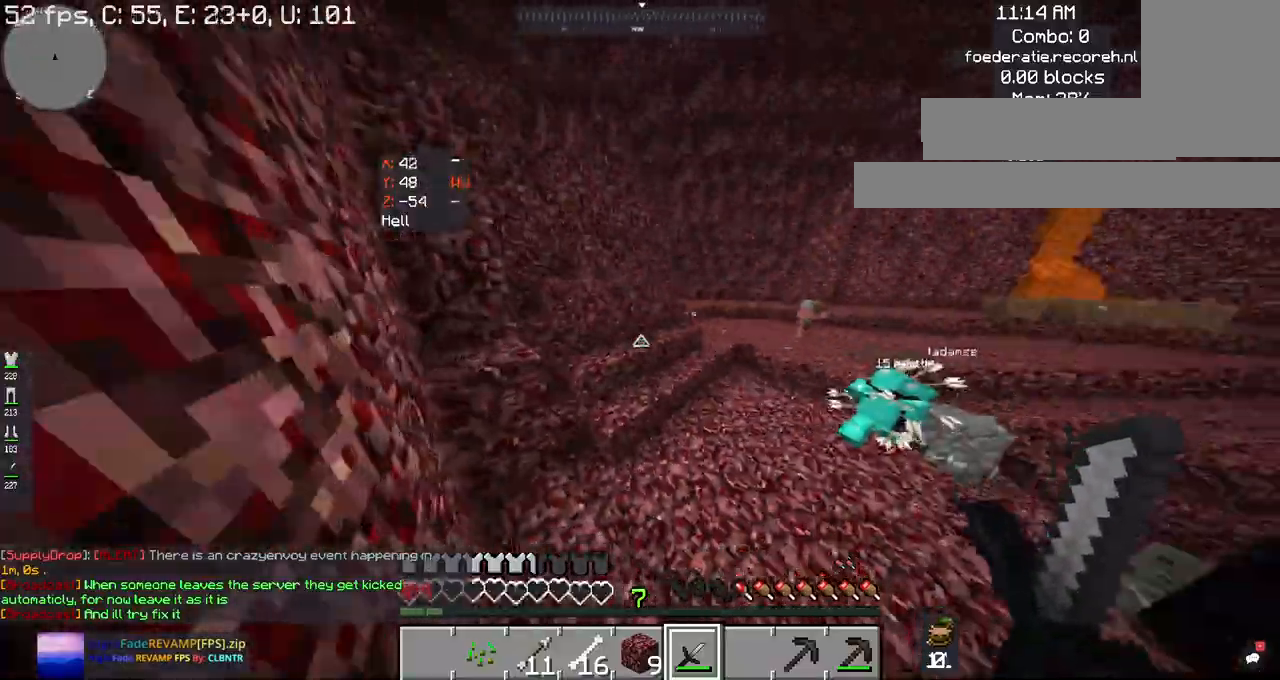
Gameplay with keyboard and mouse; each line is a JSON object with the keys and mouse buttons held at the frame after it. "events" lists presses ("down") and releases ("up") of "a", "d", "s", "space", "w", "mouse_left" and "mouse_right" between this image and that frame as [ms after this image, input, new state], when the widget could be followed in between. "mouse_left", "mouse_right" = the "left", "right" buttons of the "mouse" list. No other keys are recorded. Fast repeated clicks can show as one long hold. Mouse movement is not recorded.
{"keys": ["d", "space", "w"], "mouse": [], "events": []}
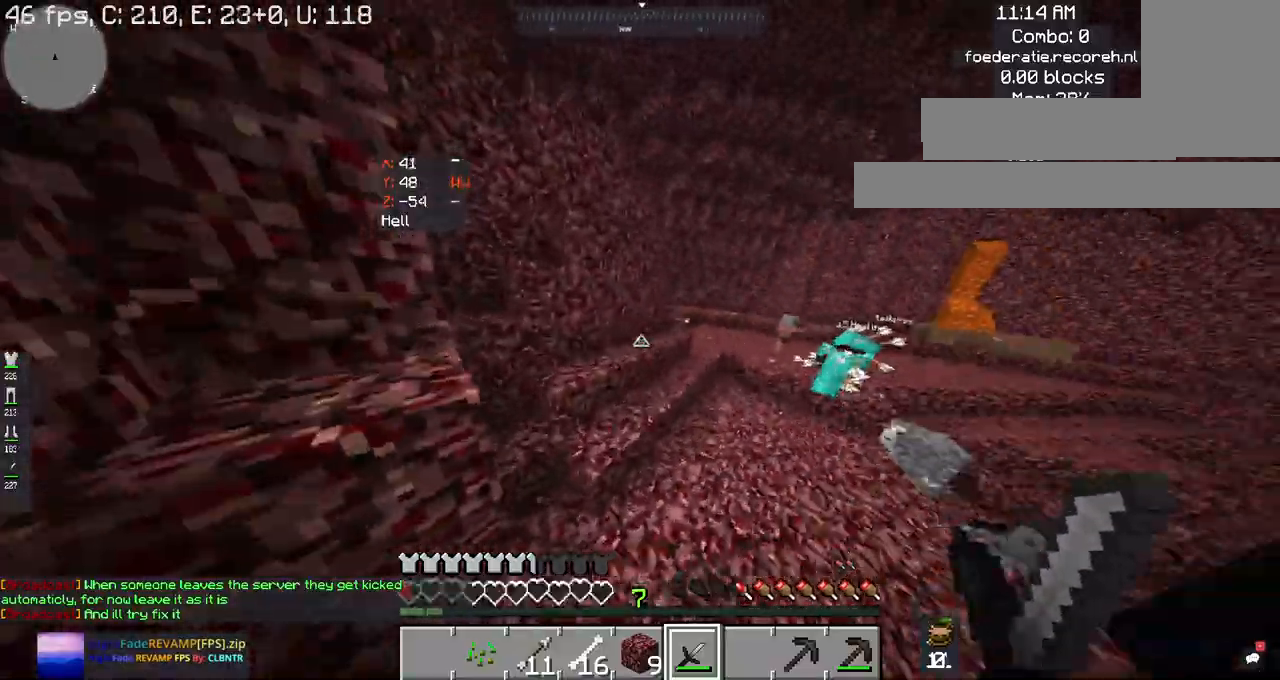
{"keys": ["d", "space", "w"], "mouse": ["left"], "events": [[500, "mouse_left", "down"]]}
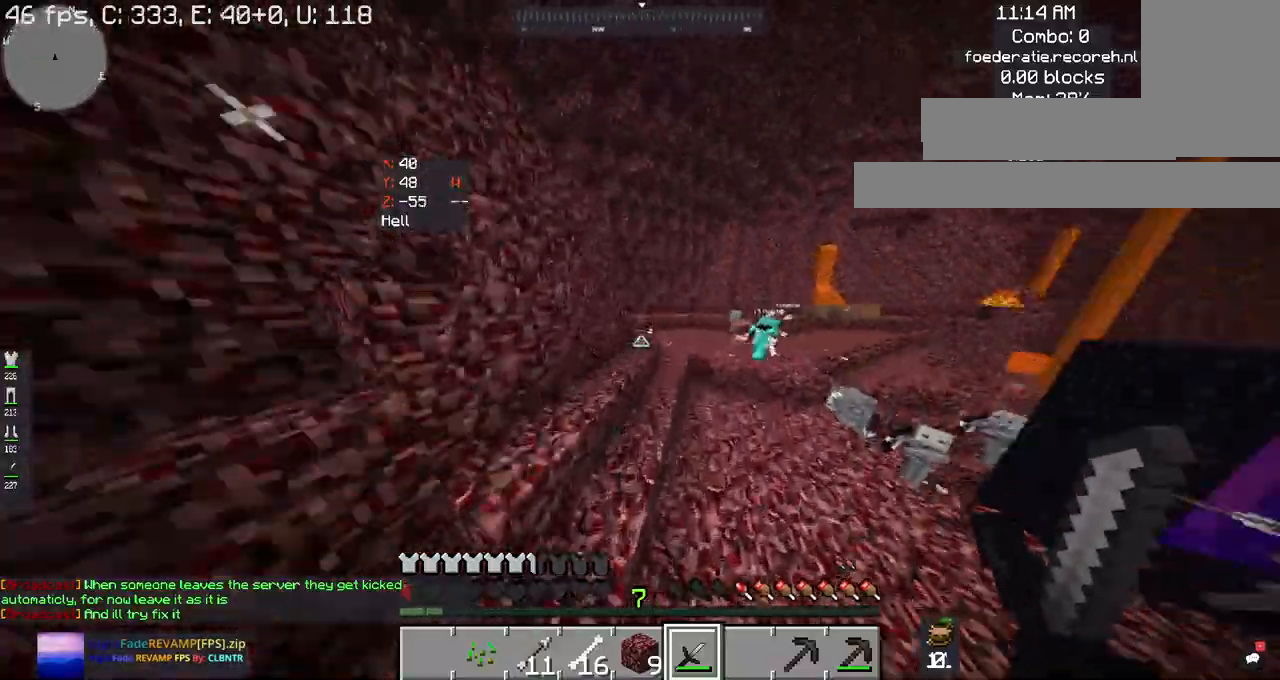
{"keys": ["a", "space", "w"], "mouse": [], "events": [[134, "mouse_left", "up"], [234, "a", "down"], [267, "d", "up"]]}
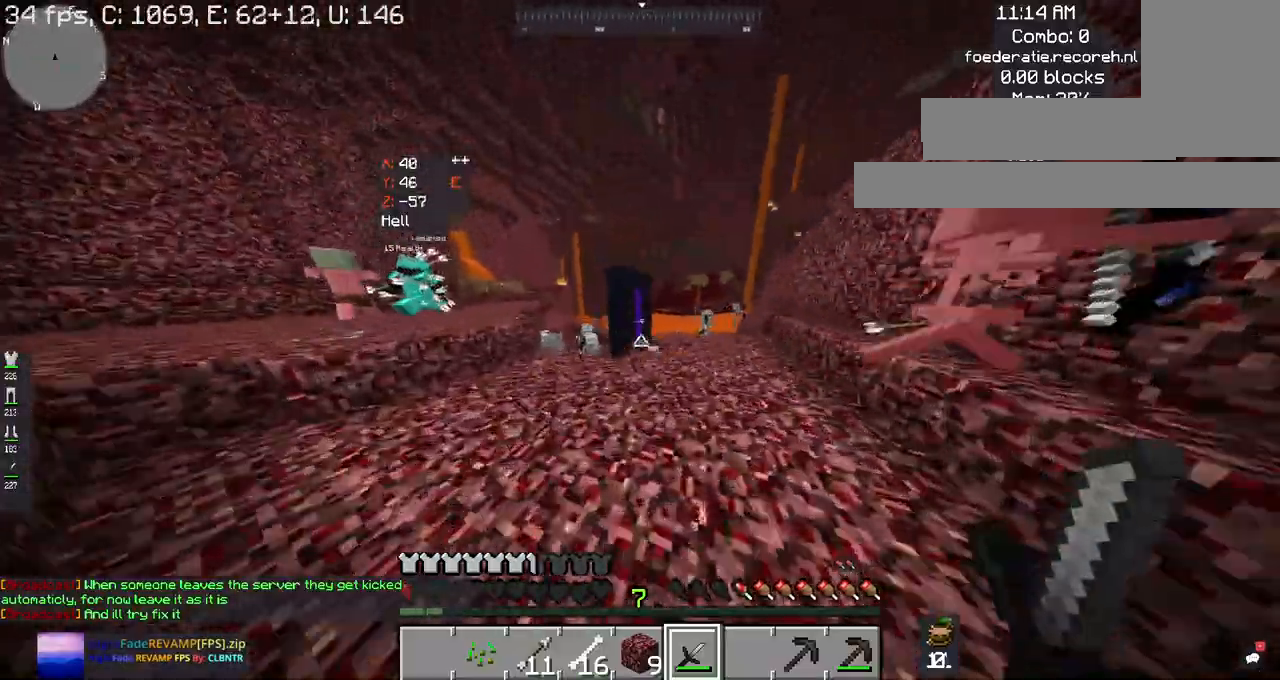
{"keys": ["a", "space", "w"], "mouse": [], "events": []}
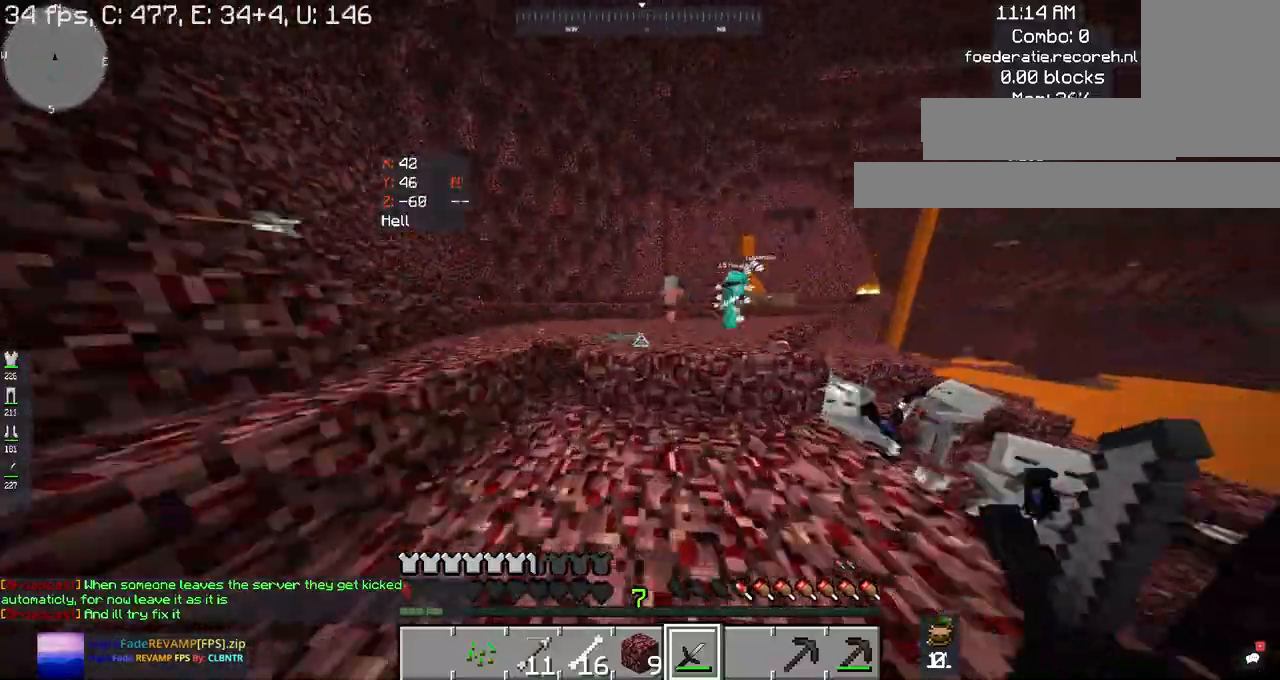
{"keys": ["d", "space", "w"], "mouse": [], "events": [[400, "d", "down"], [467, "a", "up"]]}
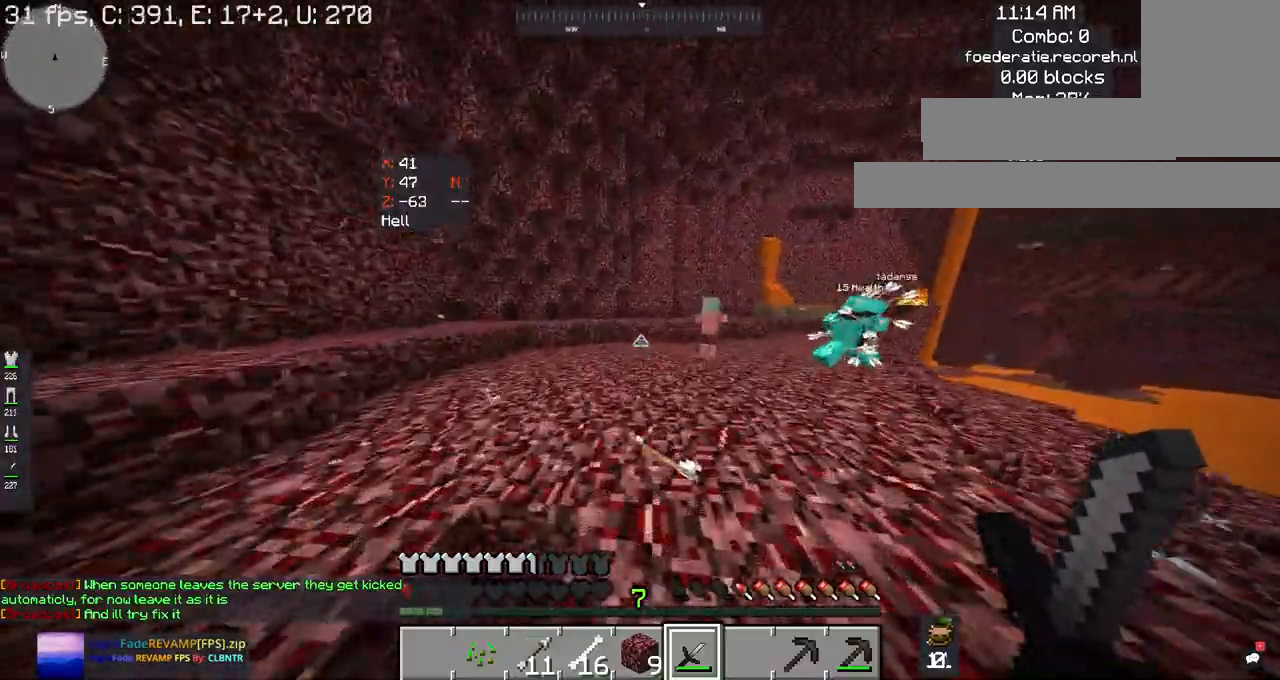
{"keys": ["d", "space", "w"], "mouse": [], "events": []}
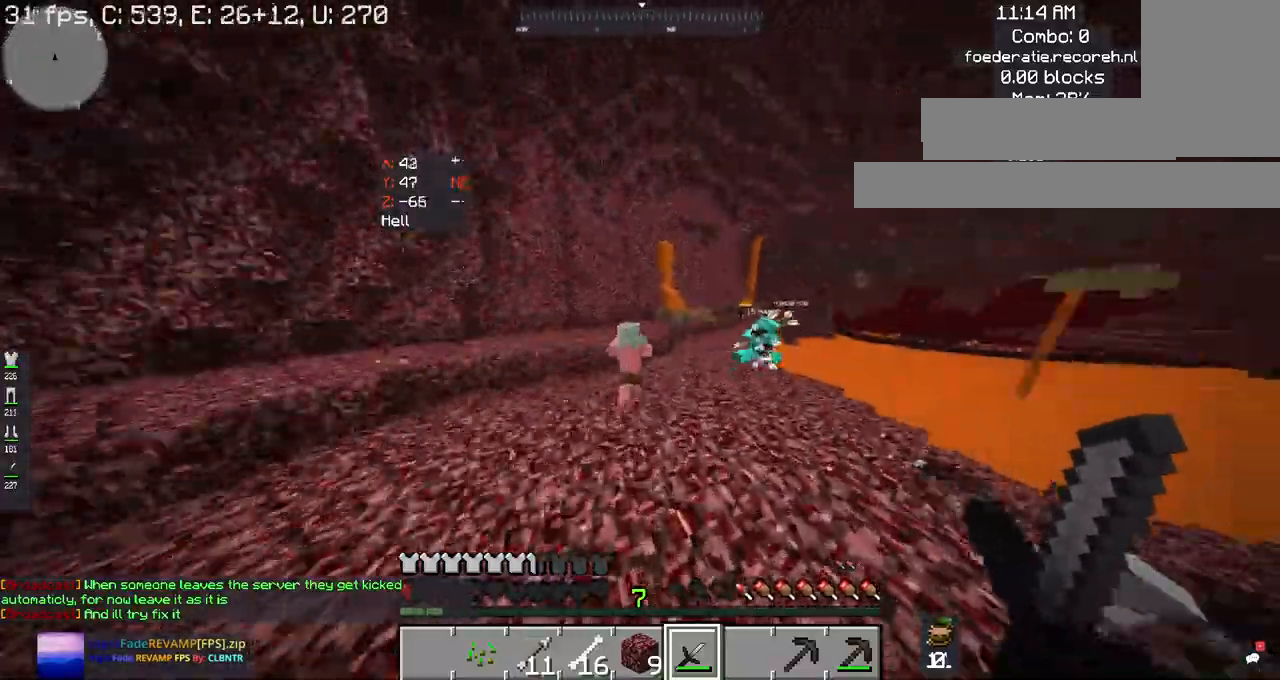
{"keys": ["a", "space", "w"], "mouse": [], "events": [[34, "a", "down"], [34, "d", "up"]]}
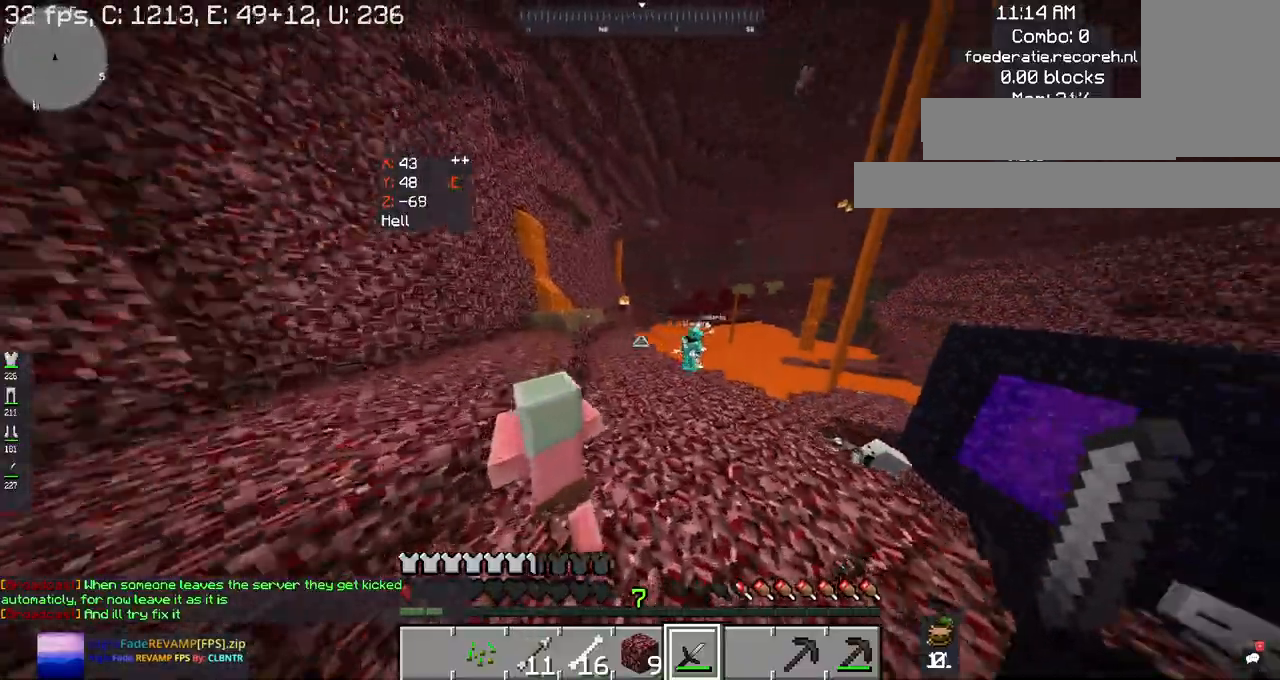
{"keys": ["d", "space", "w"], "mouse": [], "events": [[334, "d", "down"], [467, "a", "up"]]}
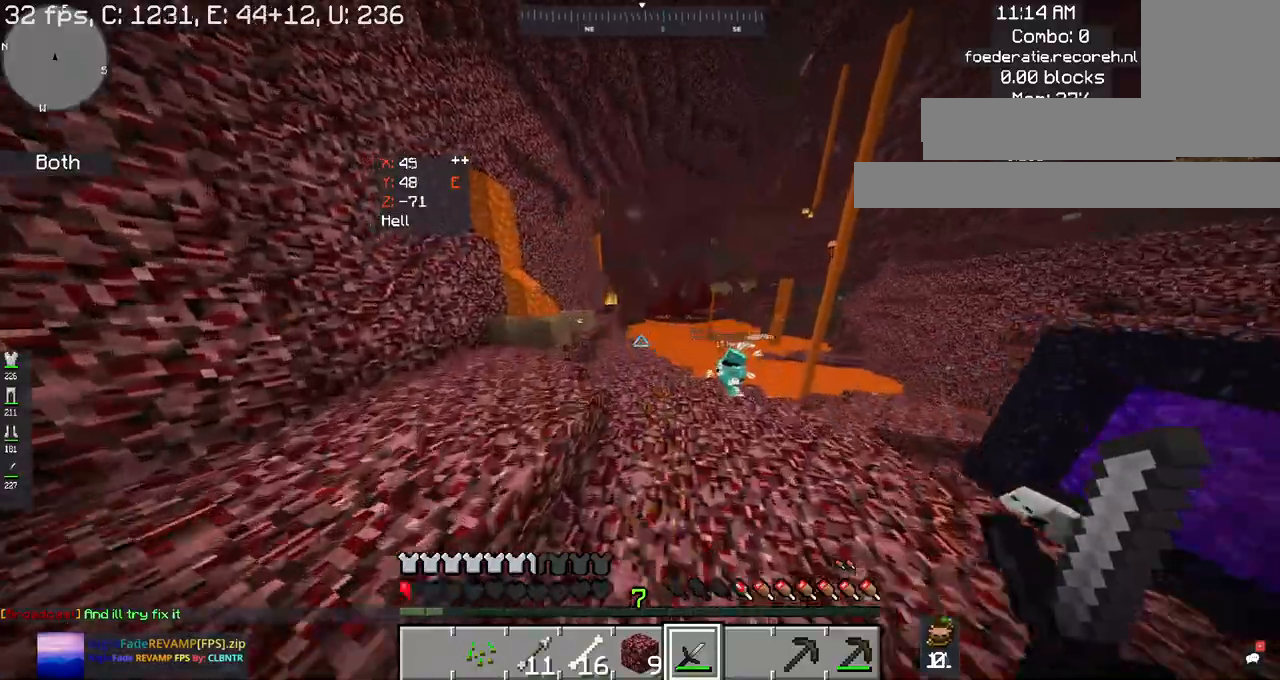
{"keys": ["d", "space", "w"], "mouse": [], "events": []}
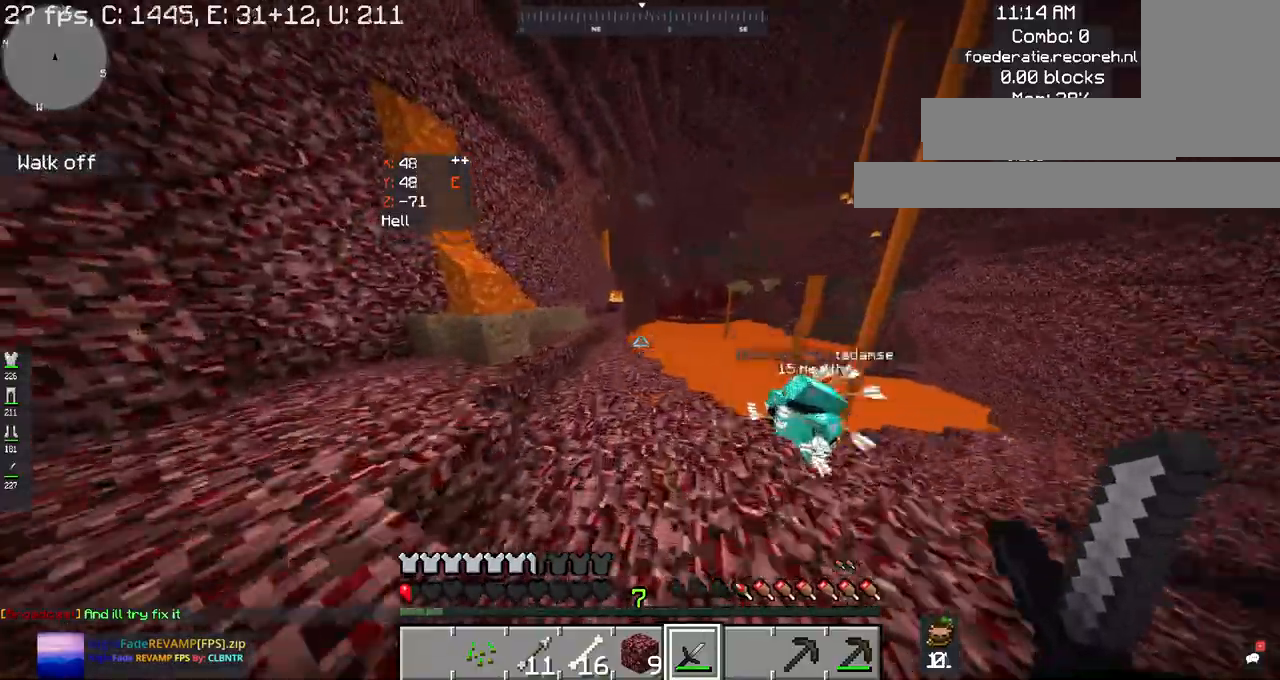
{"keys": ["a", "space", "w"], "mouse": [], "events": [[334, "a", "down"], [400, "d", "up"]]}
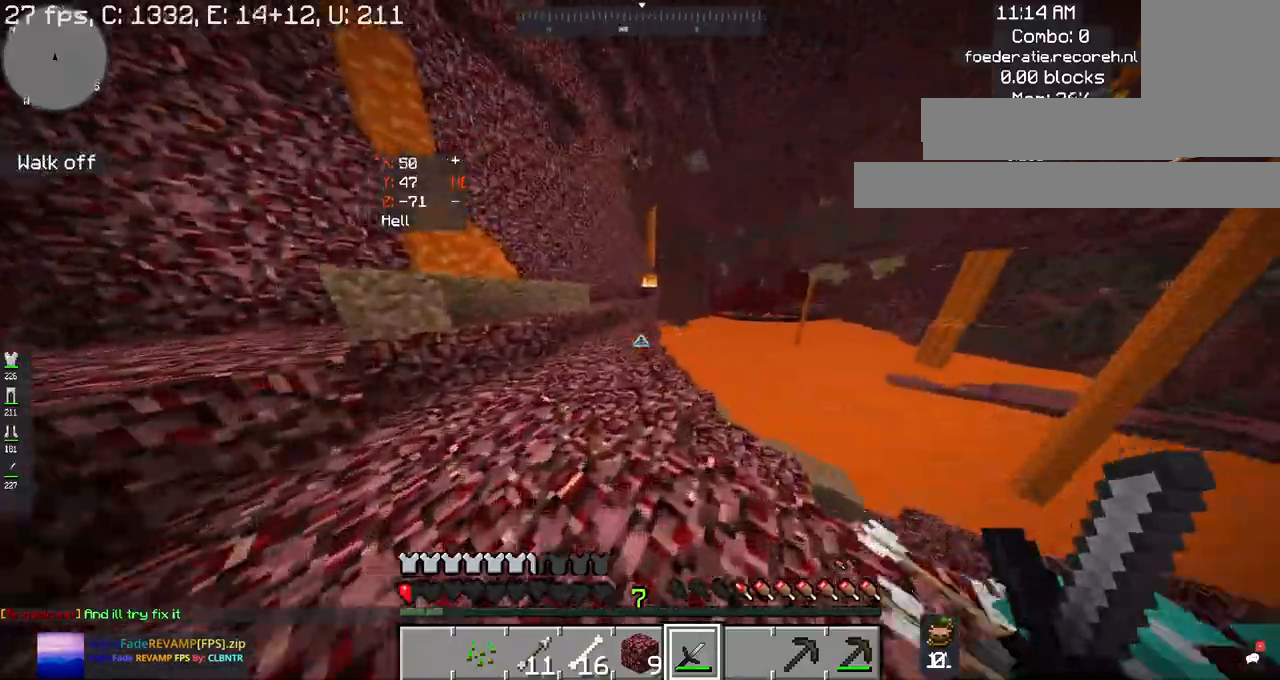
{"keys": ["a", "space", "w"], "mouse": [], "events": []}
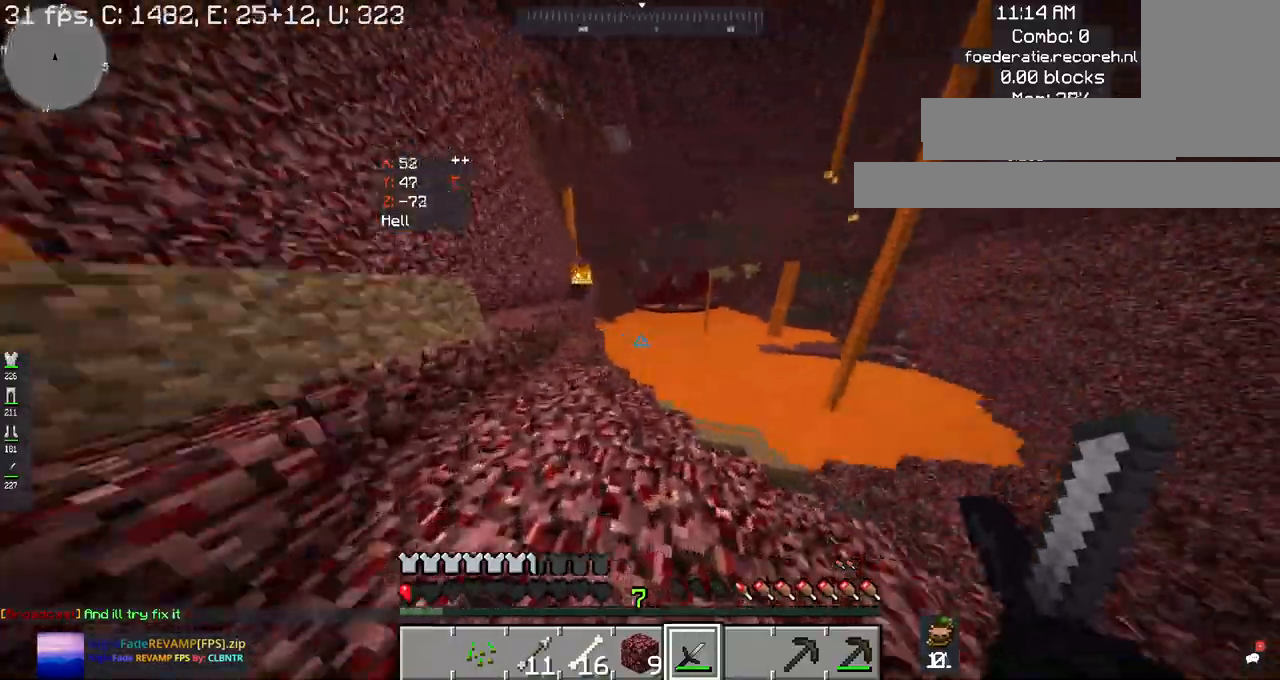
{"keys": ["a", "space", "w"], "mouse": [], "events": []}
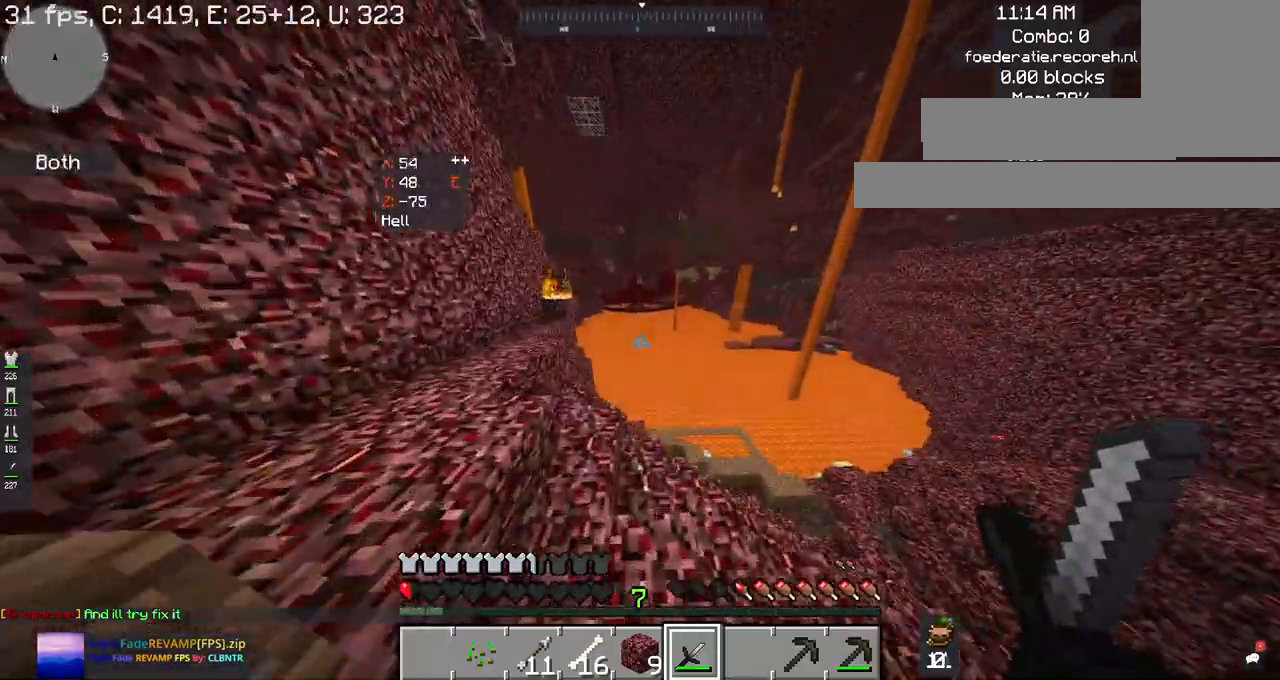
{"keys": ["a", "space", "w"], "mouse": [], "events": []}
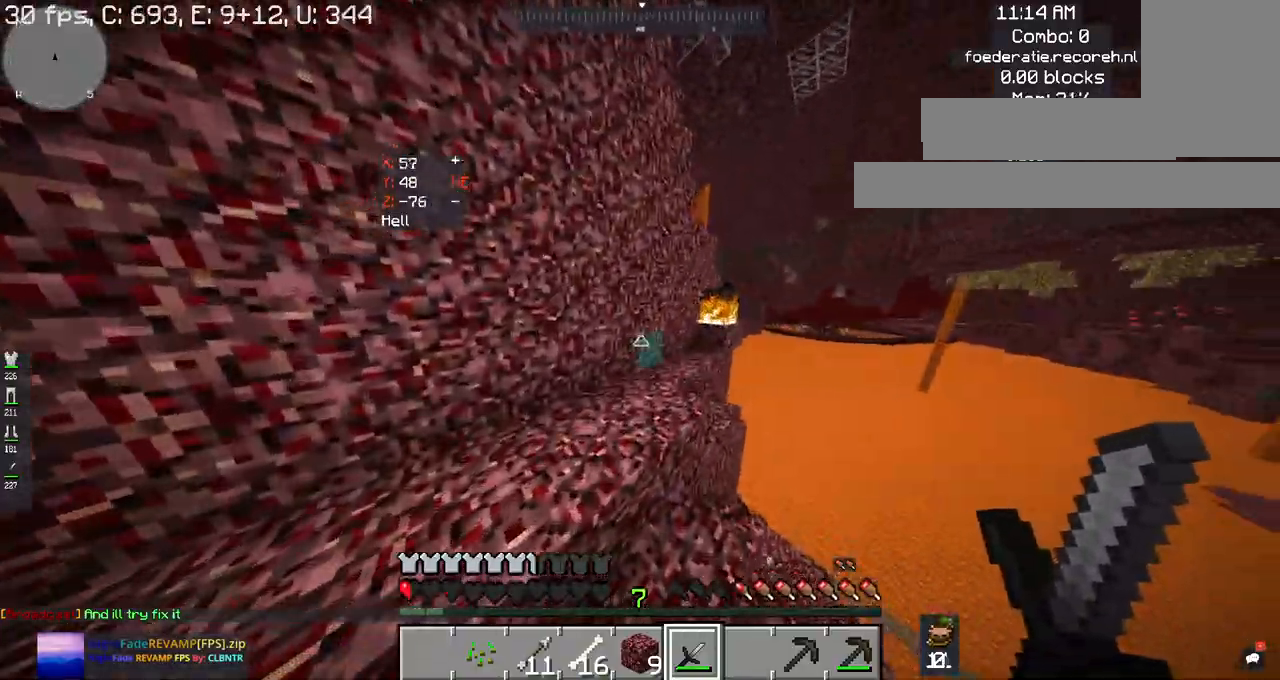
{"keys": ["a", "space", "w"], "mouse": [], "events": []}
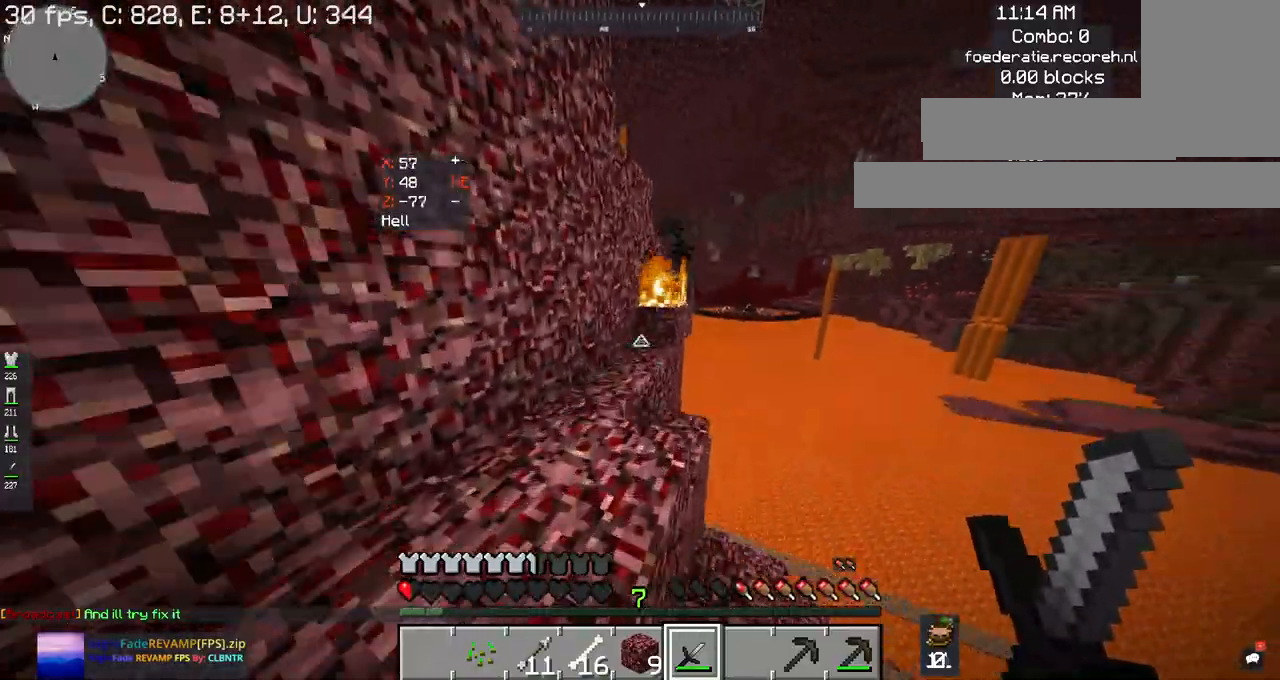
{"keys": ["a", "space", "w"], "mouse": [], "events": []}
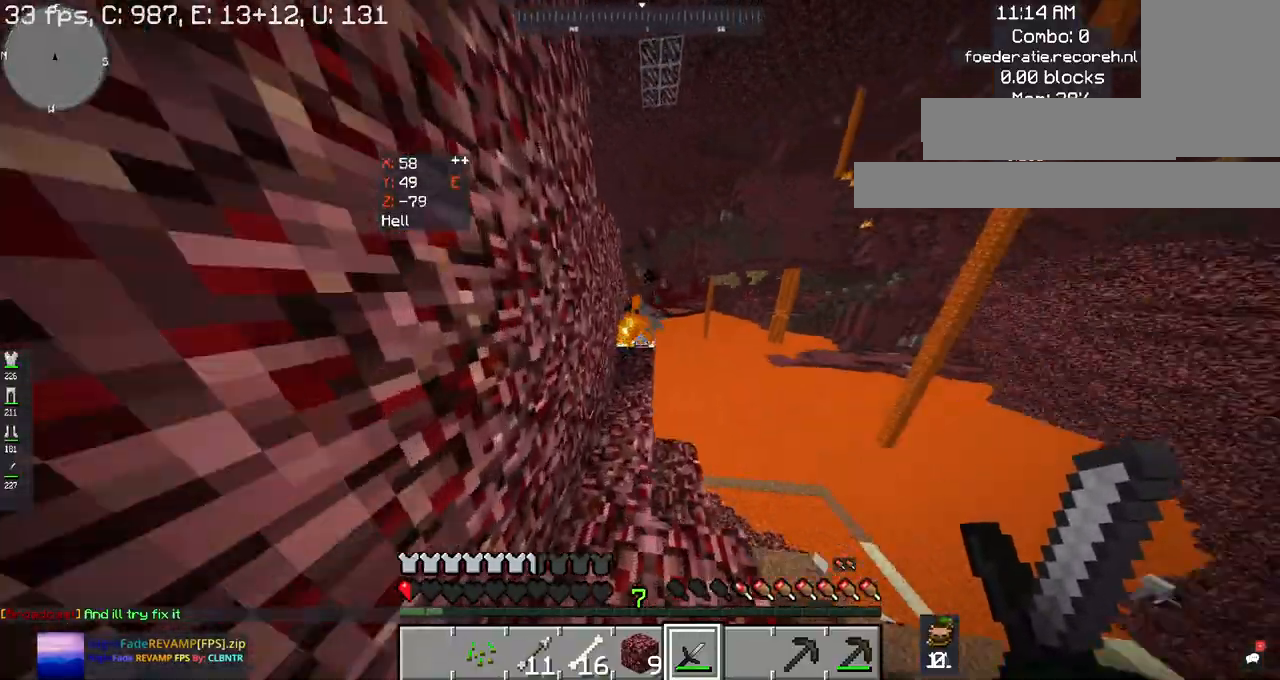
{"keys": ["space", "w"], "mouse": [], "events": [[100, "a", "up"], [100, "d", "down"], [467, "d", "up"]]}
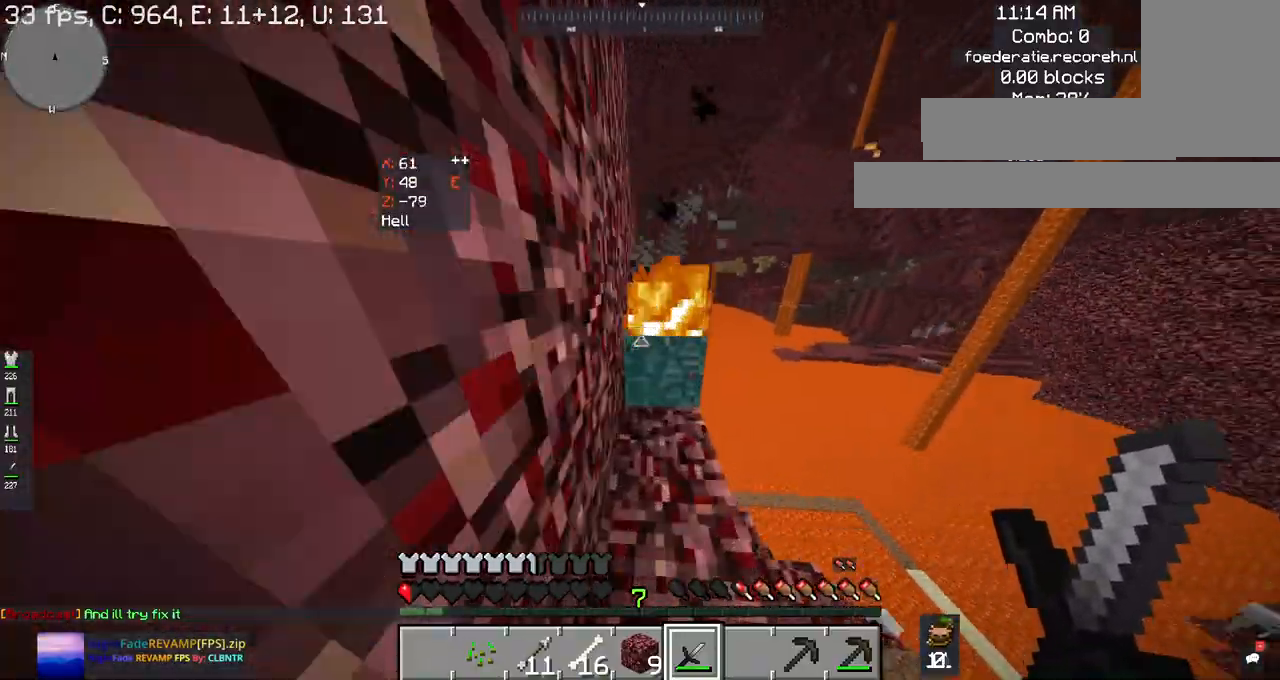
{"keys": ["w"], "mouse": ["left"], "events": [[34, "mouse_left", "down"], [67, "space", "up"], [200, "w", "up"], [434, "w", "down"]]}
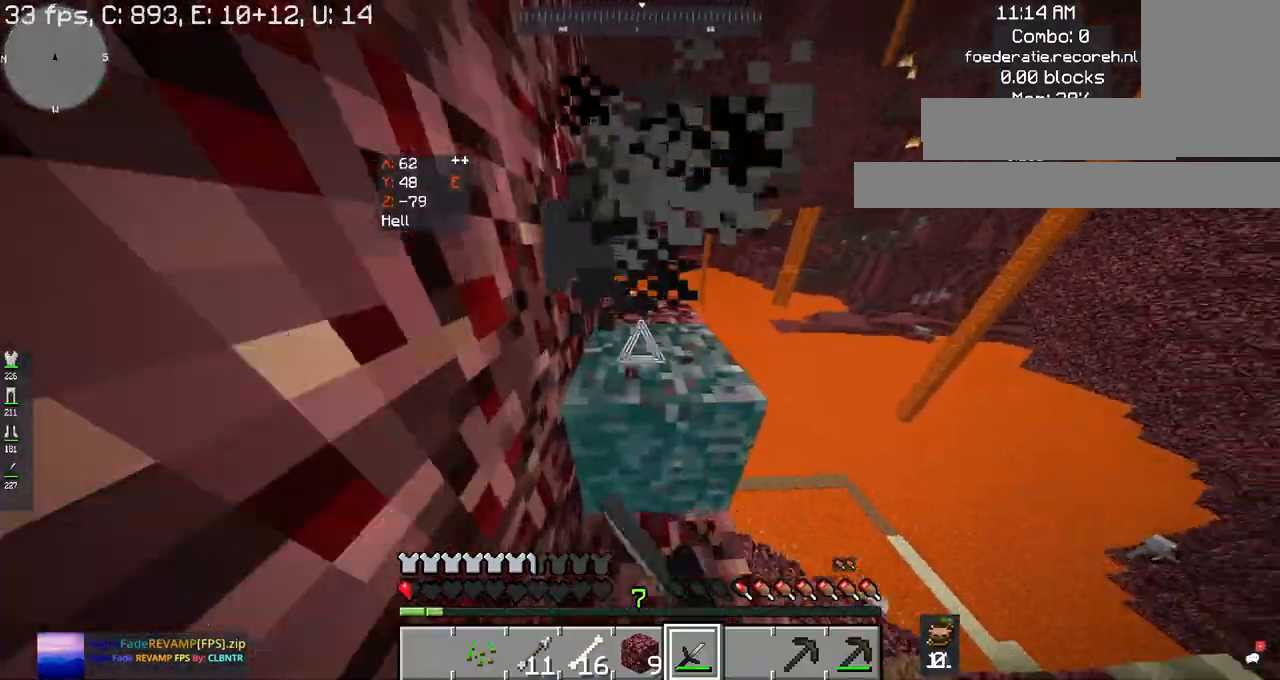
{"keys": ["space", "w"], "mouse": [], "events": [[167, "space", "down"], [200, "mouse_left", "up"]]}
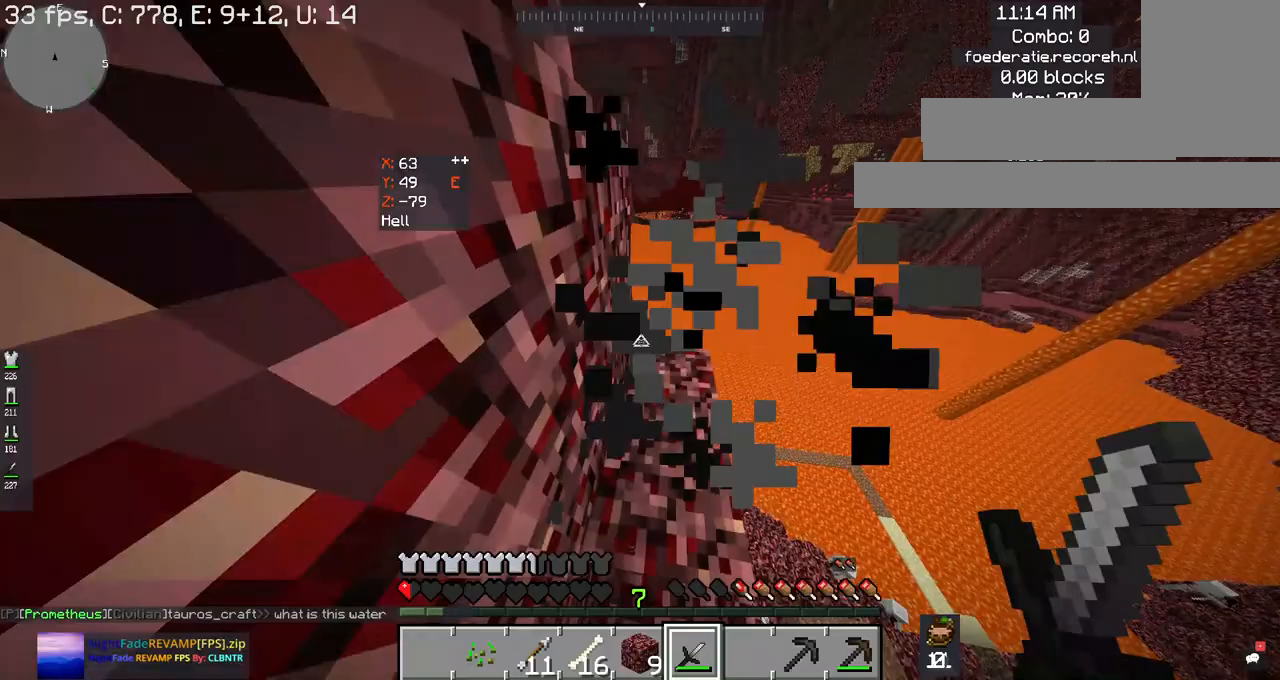
{"keys": ["space", "w"], "mouse": [], "events": [[134, "space", "up"], [367, "space", "down"]]}
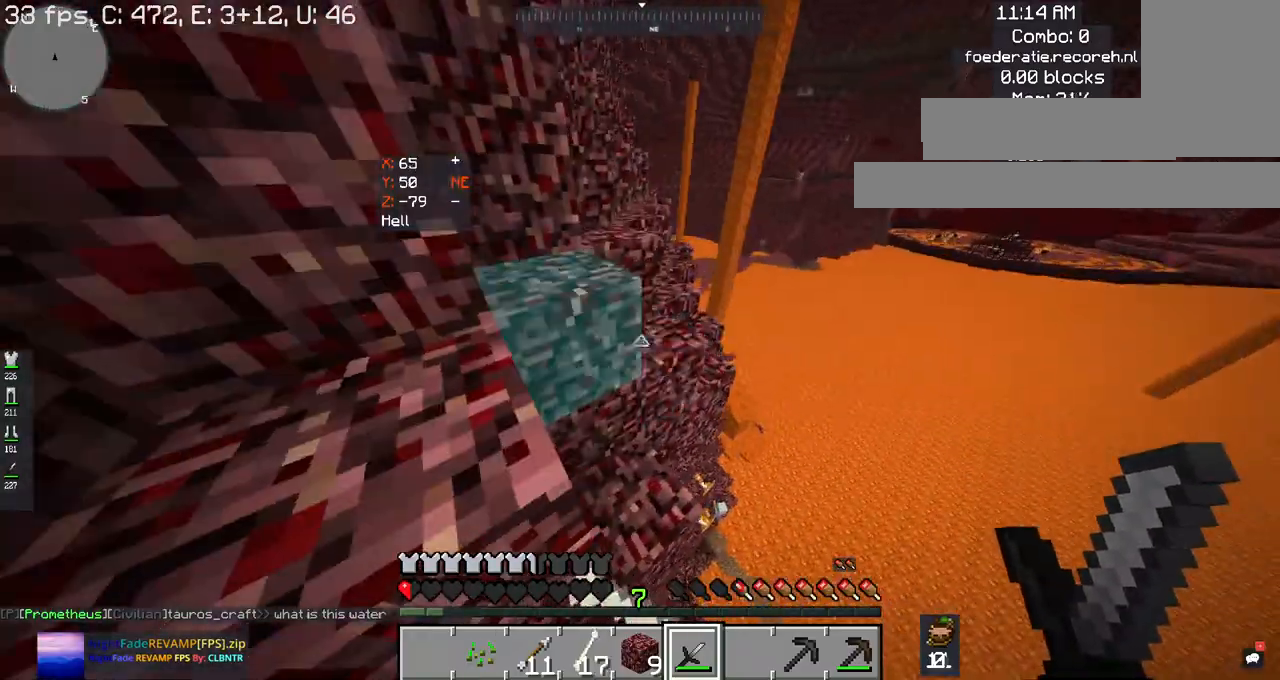
{"keys": ["a", "space", "w"], "mouse": [], "events": [[67, "a", "down"]]}
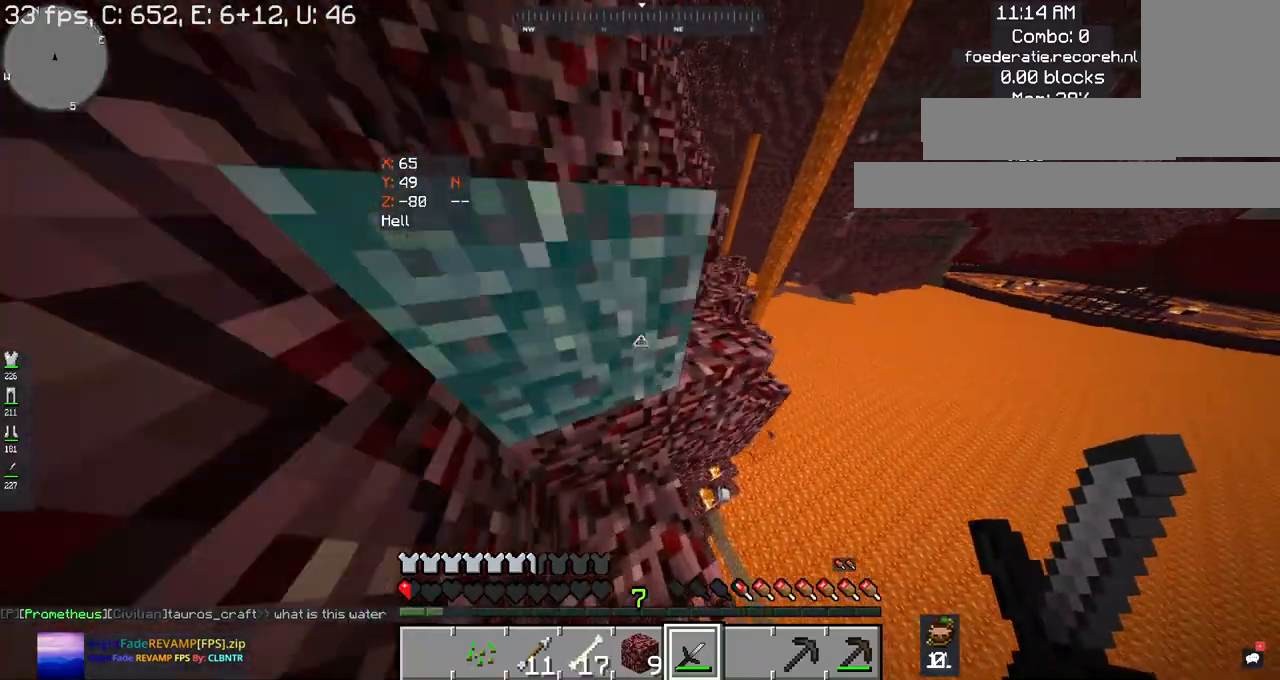
{"keys": ["w"], "mouse": [], "events": [[434, "space", "up"], [500, "a", "up"]]}
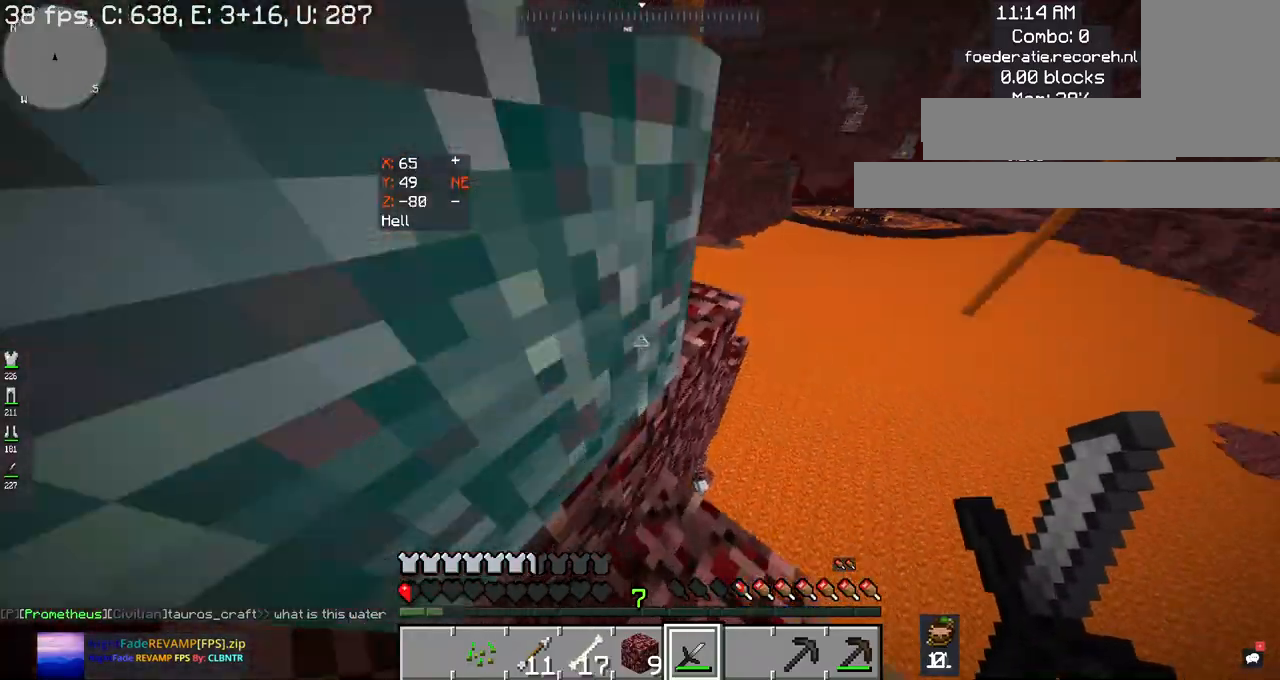
{"keys": ["space", "w"], "mouse": [], "events": [[234, "space", "down"]]}
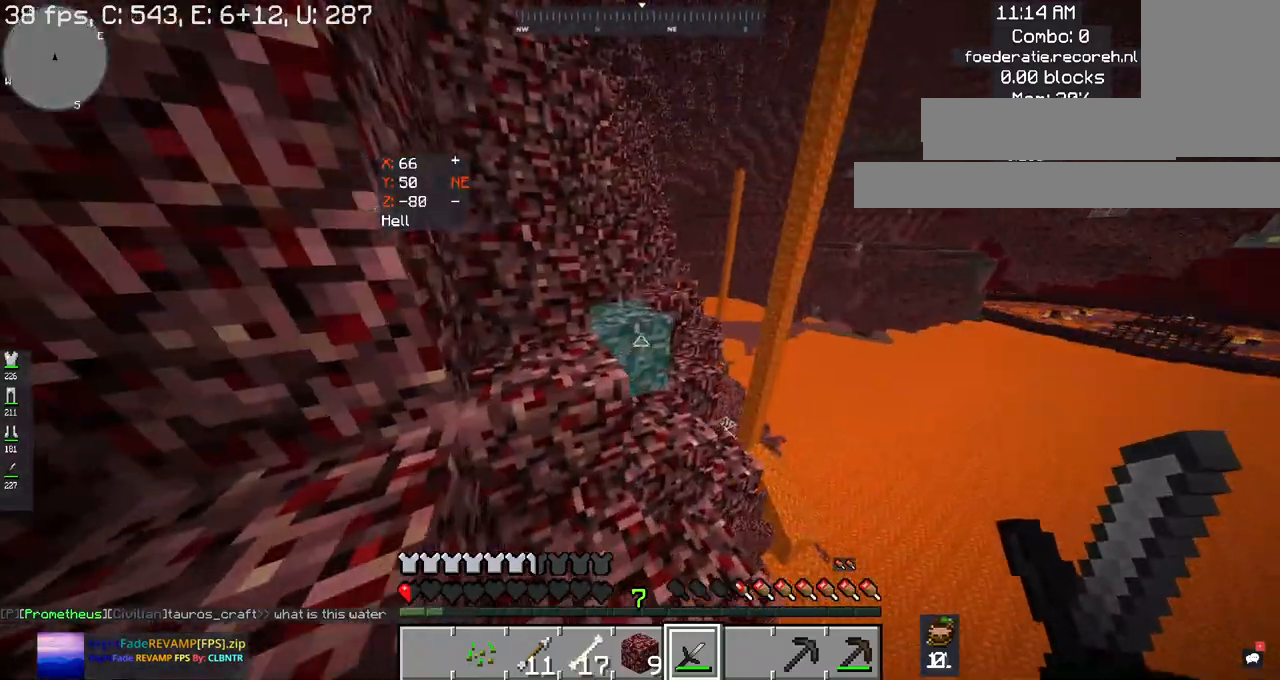
{"keys": ["a", "space", "w"], "mouse": [], "events": [[267, "a", "down"]]}
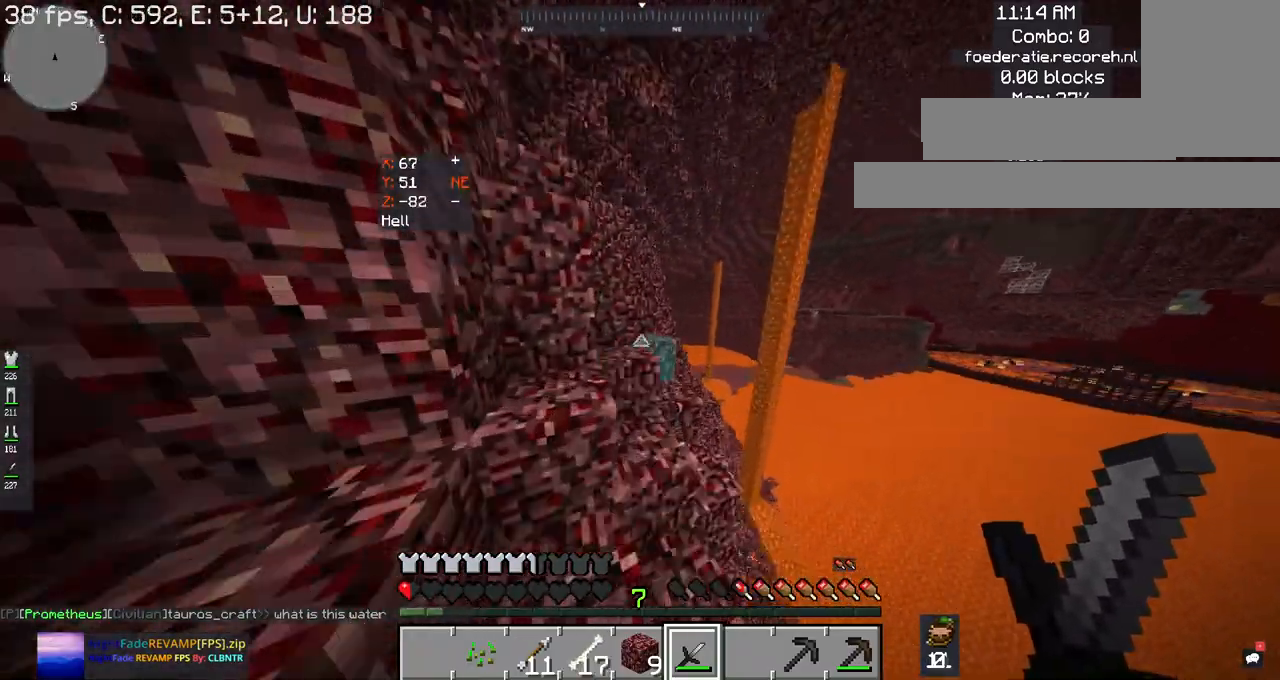
{"keys": ["a", "space", "w"], "mouse": [], "events": []}
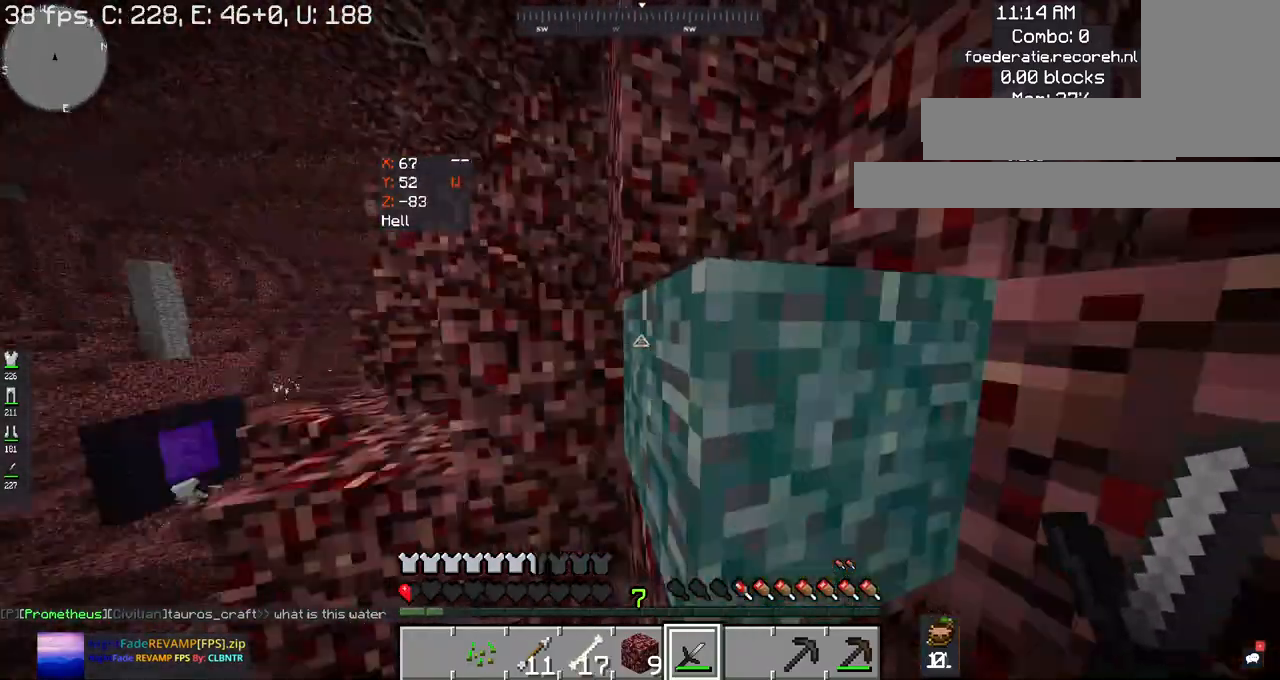
{"keys": [], "mouse": [], "events": [[34, "d", "down"], [100, "a", "up"], [100, "space", "up"], [134, "w", "up"], [300, "d", "up"]]}
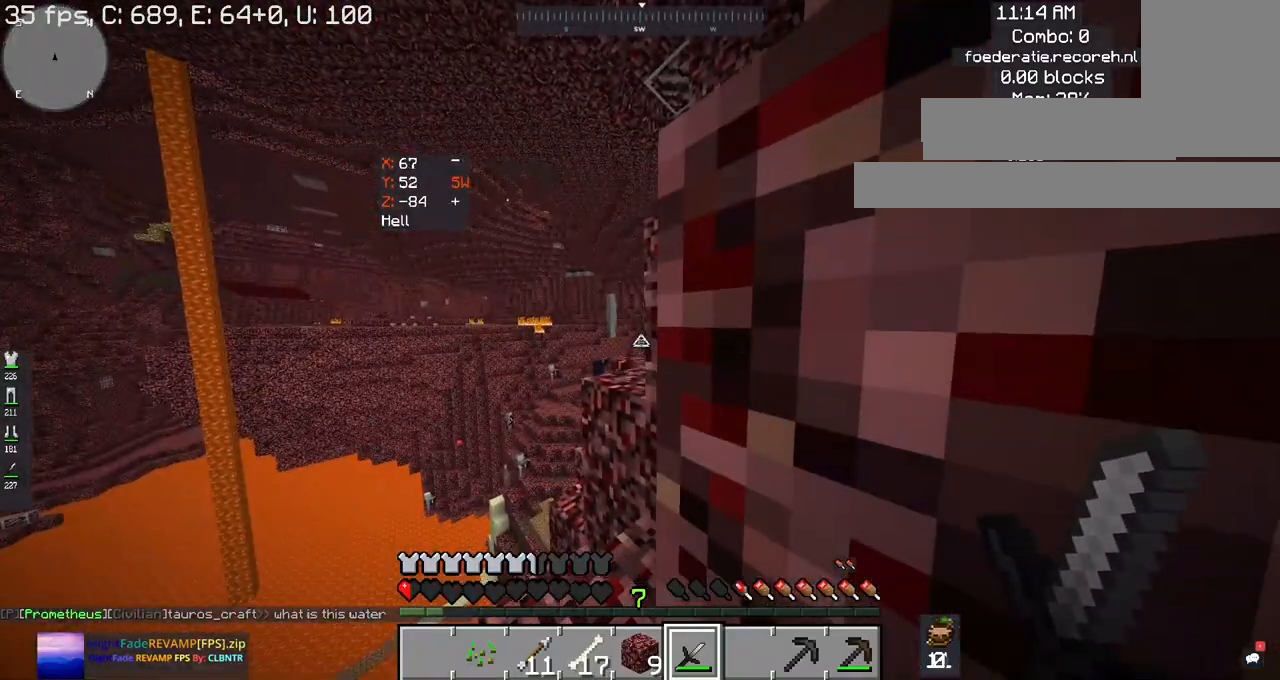
{"keys": [], "mouse": [], "events": []}
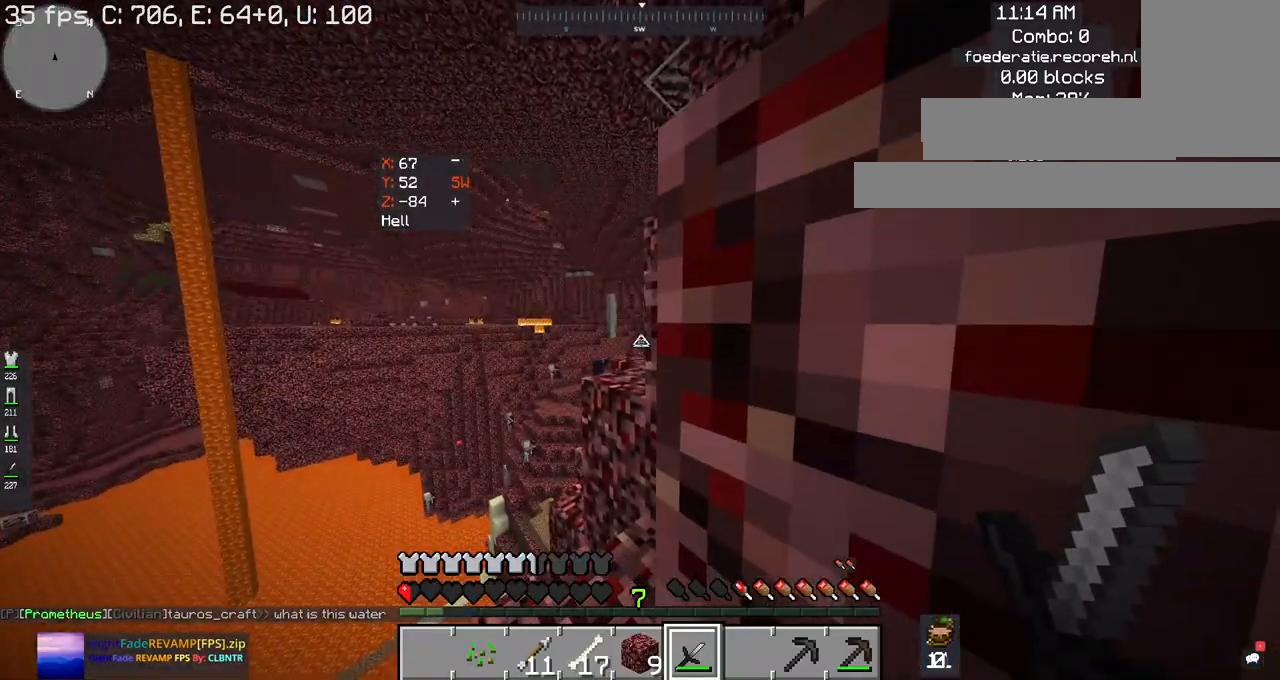
{"keys": [], "mouse": [], "events": [[67, "d", "down"], [267, "d", "up"]]}